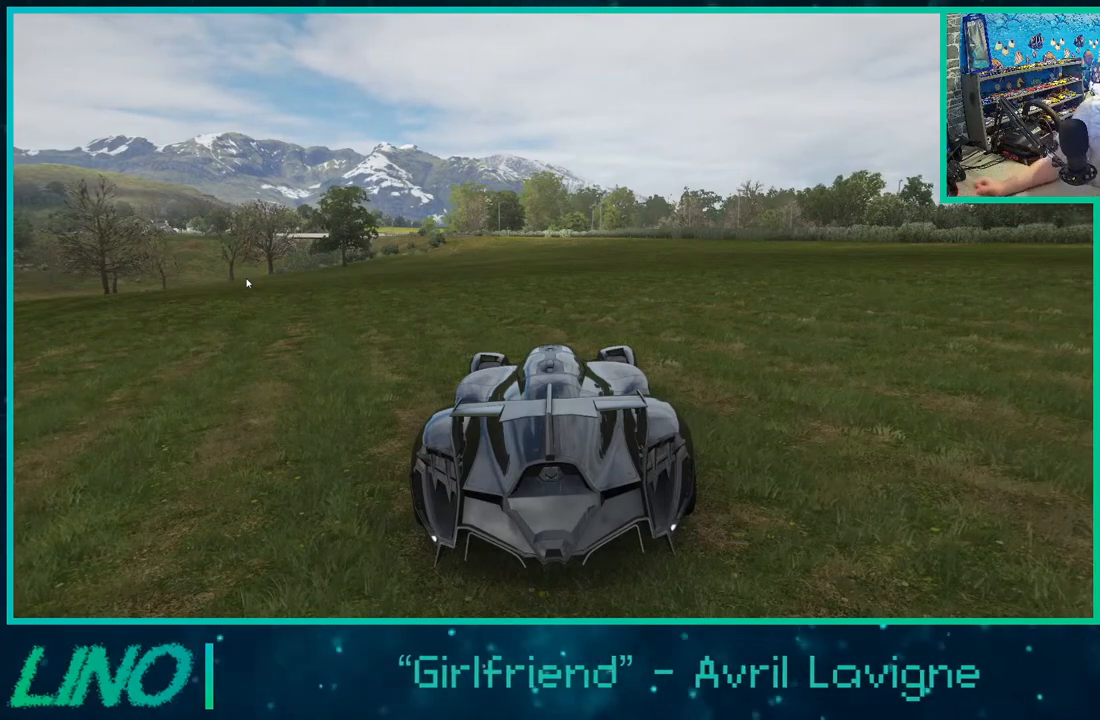
Gameplay with a controller (Xbox layout); each line is a JSON object with the inputs held at the frame after it. "events" lists button and stick changes between this image and that frame as [ms after this image, input, new state], when the widget could be followed in between. Not read: L1 R1.
{"buttons": ["R2"], "left_stick": "center", "right_stick": "center", "events": [[283, "R2", "down"]]}
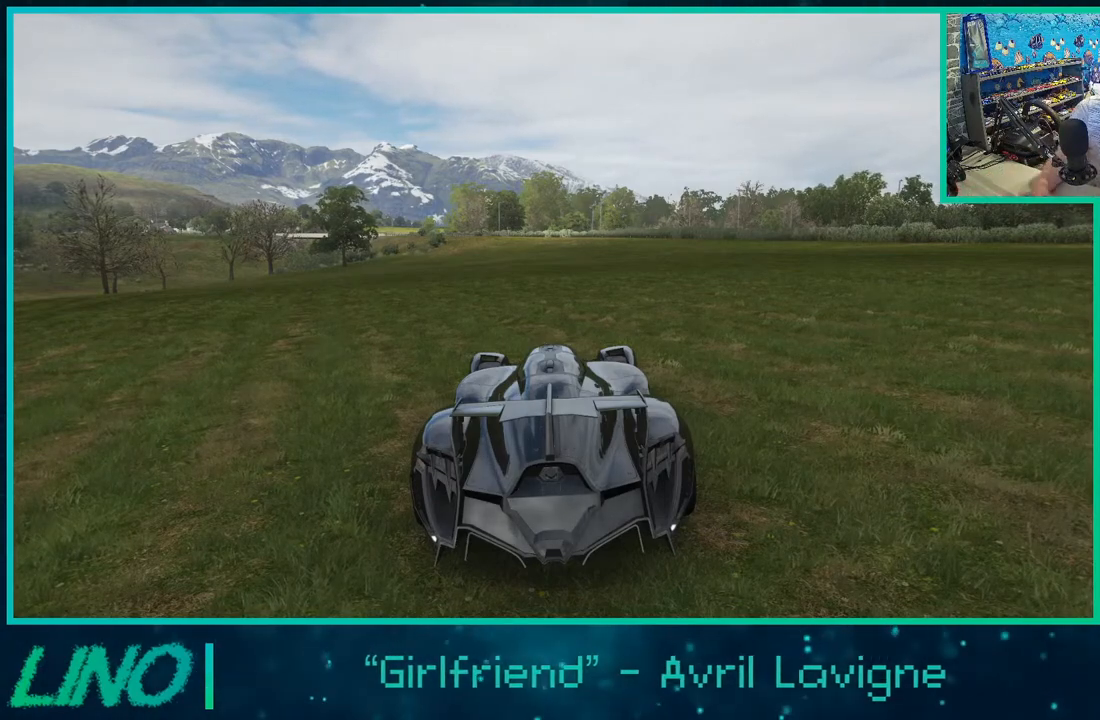
{"buttons": [], "left_stick": "center", "right_stick": "center", "events": [[133, "R2", "up"]]}
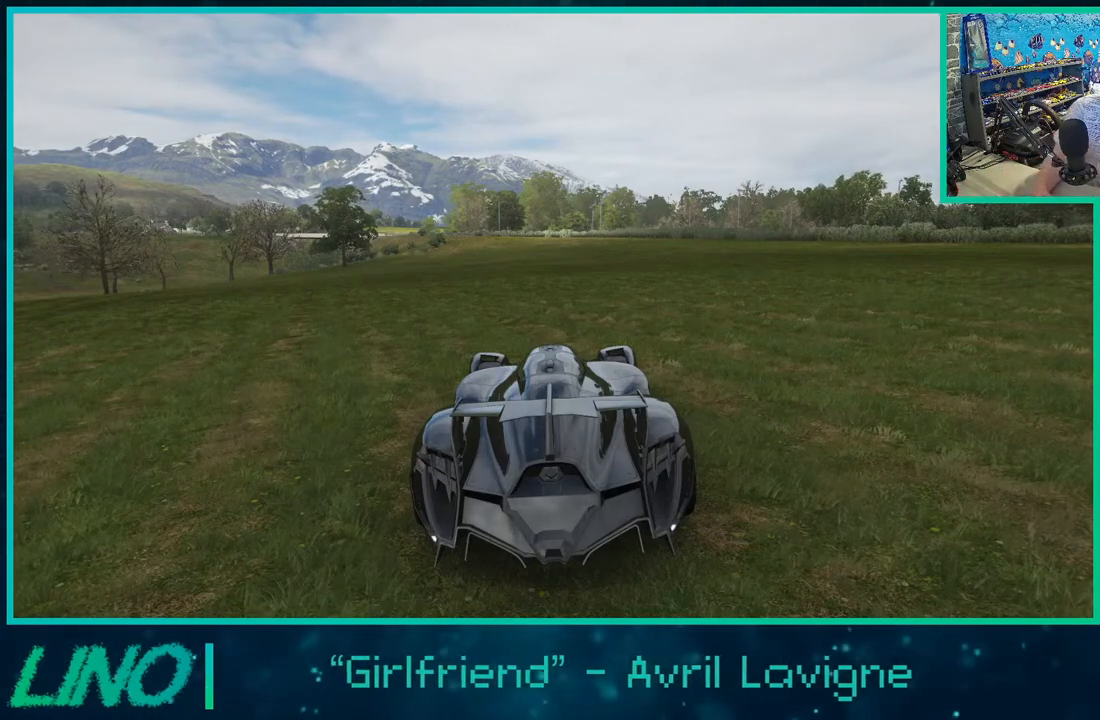
{"buttons": [], "left_stick": "center", "right_stick": "center", "events": []}
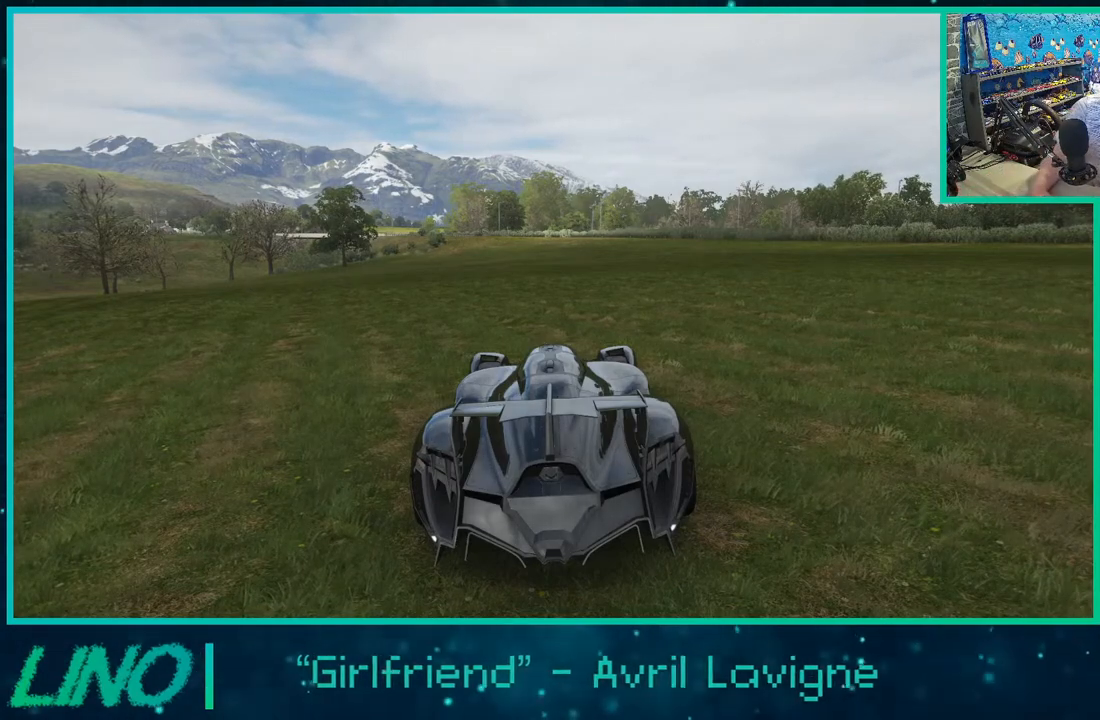
{"buttons": [], "left_stick": "center", "right_stick": "center", "events": []}
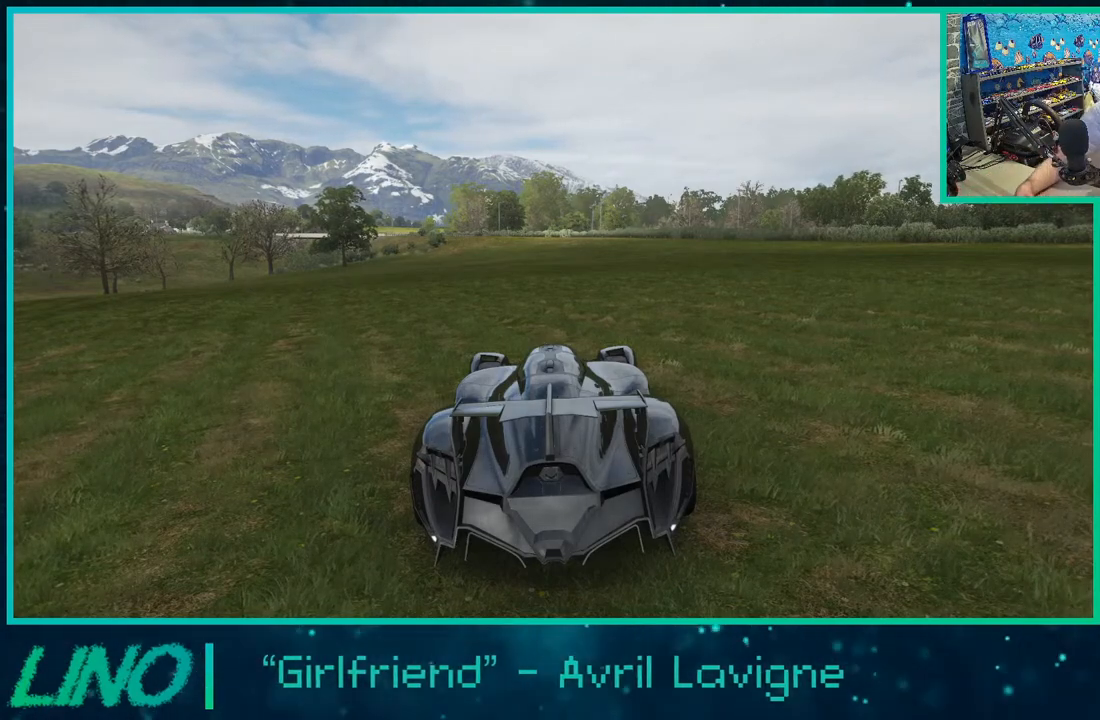
{"buttons": [], "left_stick": "center", "right_stick": "center", "events": []}
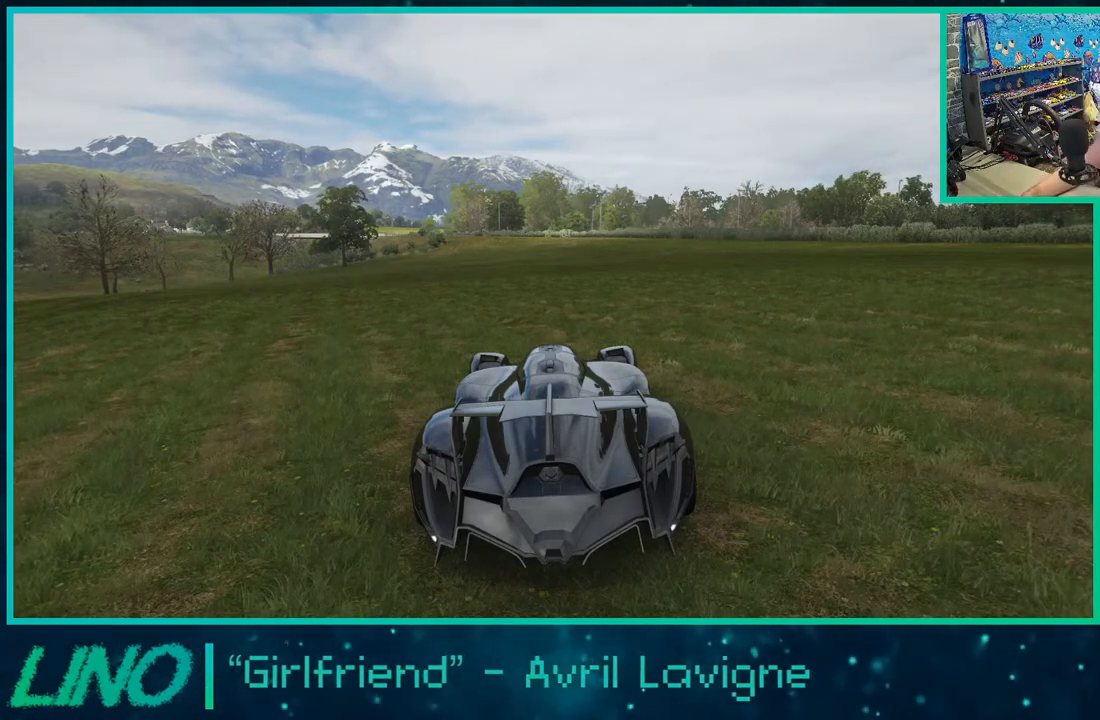
{"buttons": [], "left_stick": "center", "right_stick": "center", "events": []}
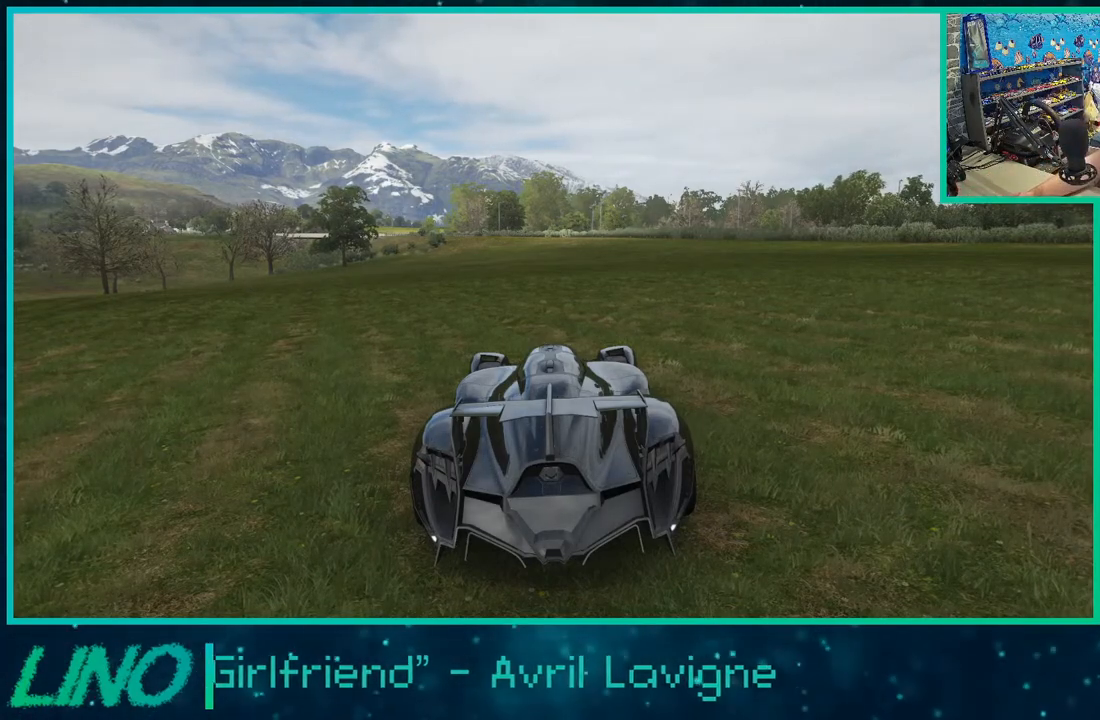
{"buttons": [], "left_stick": "center", "right_stick": "center", "events": []}
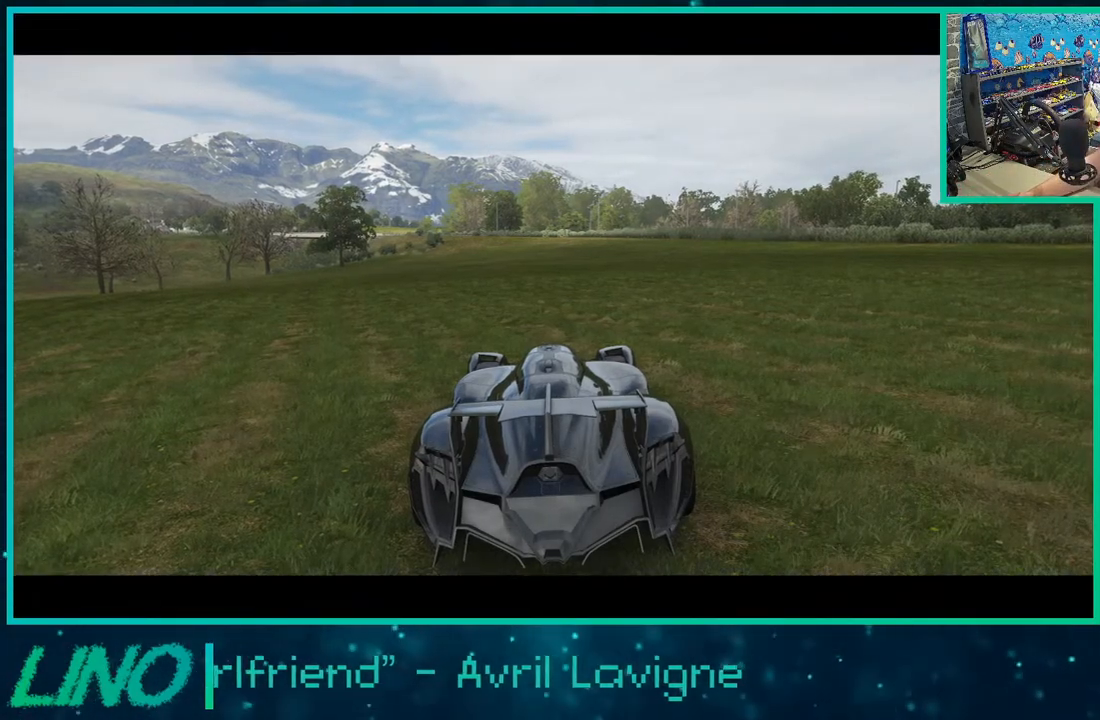
{"buttons": [], "left_stick": "center", "right_stick": "center", "events": []}
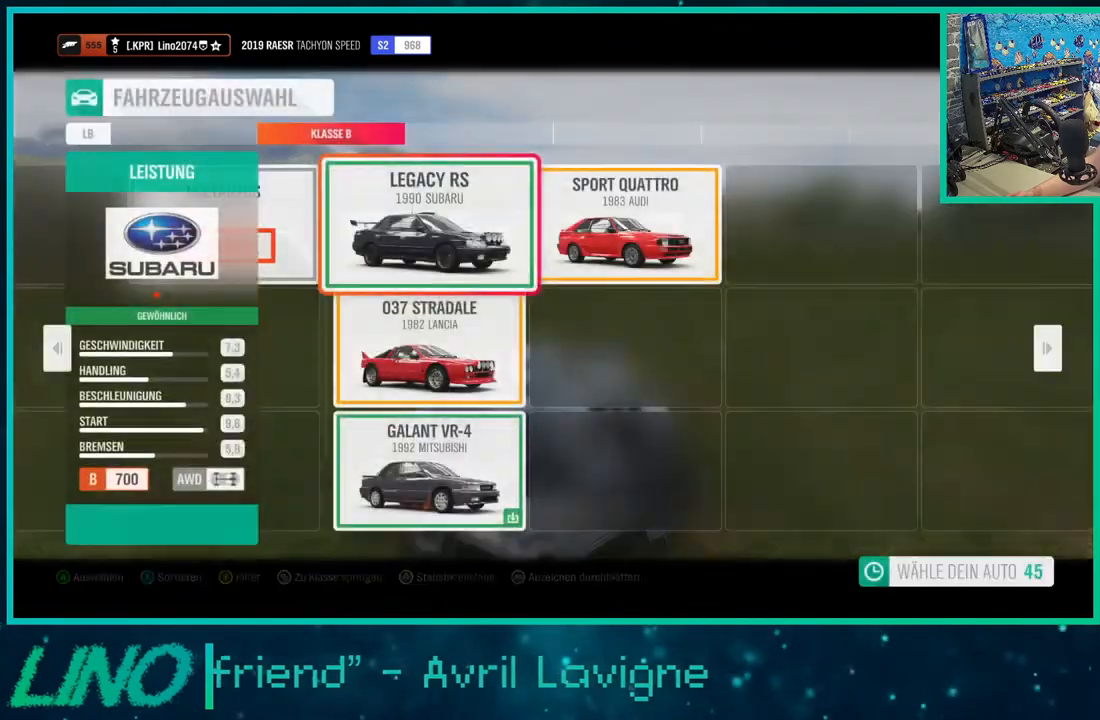
{"buttons": [], "left_stick": "center", "right_stick": "center", "events": []}
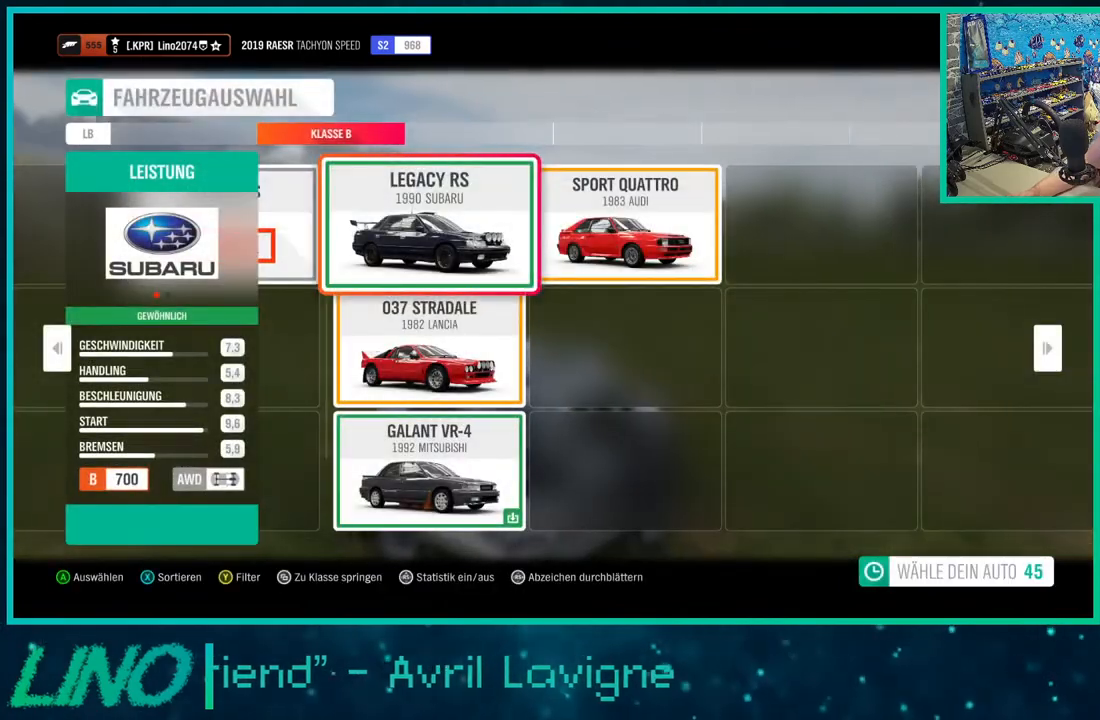
{"buttons": [], "left_stick": "center", "right_stick": "center", "events": []}
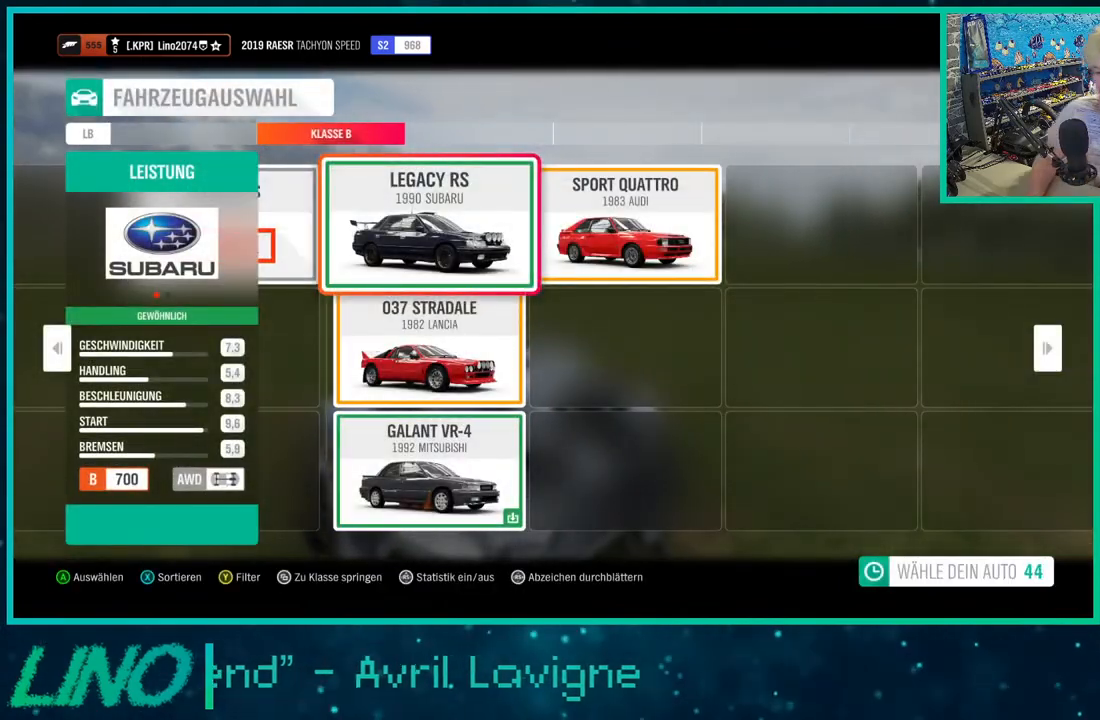
{"buttons": [], "left_stick": "center", "right_stick": "center", "events": [[83, "DPAD_DOWN", "down"], [217, "DPAD_DOWN", "up"]]}
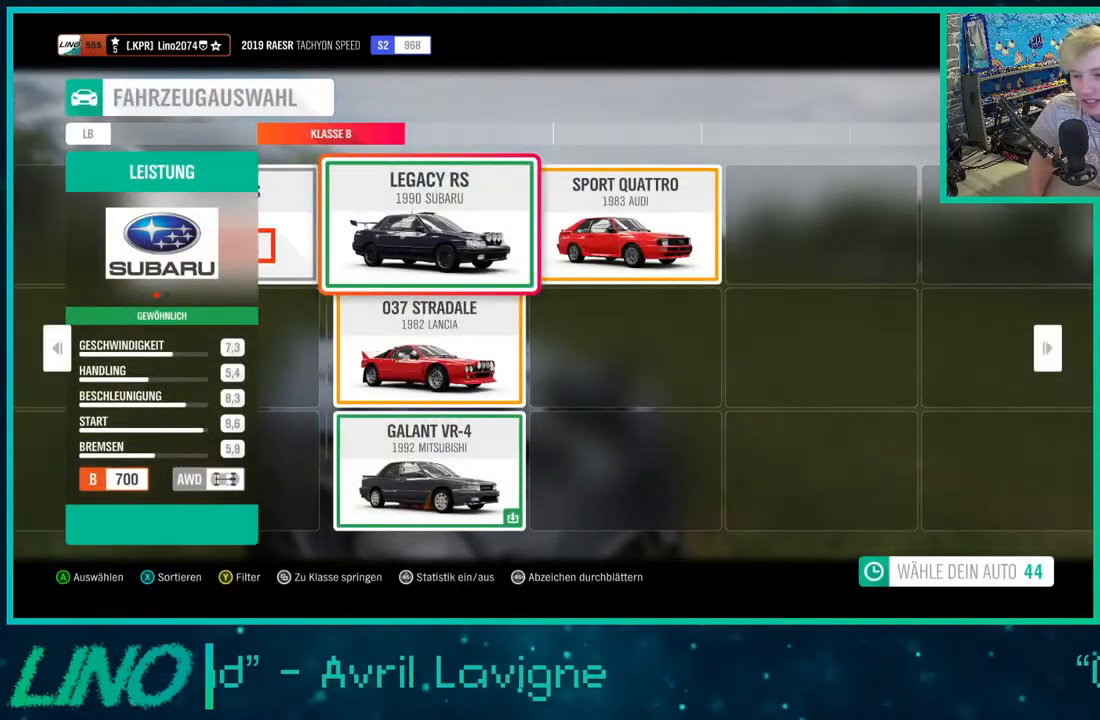
{"buttons": [], "left_stick": "center", "right_stick": "center", "events": []}
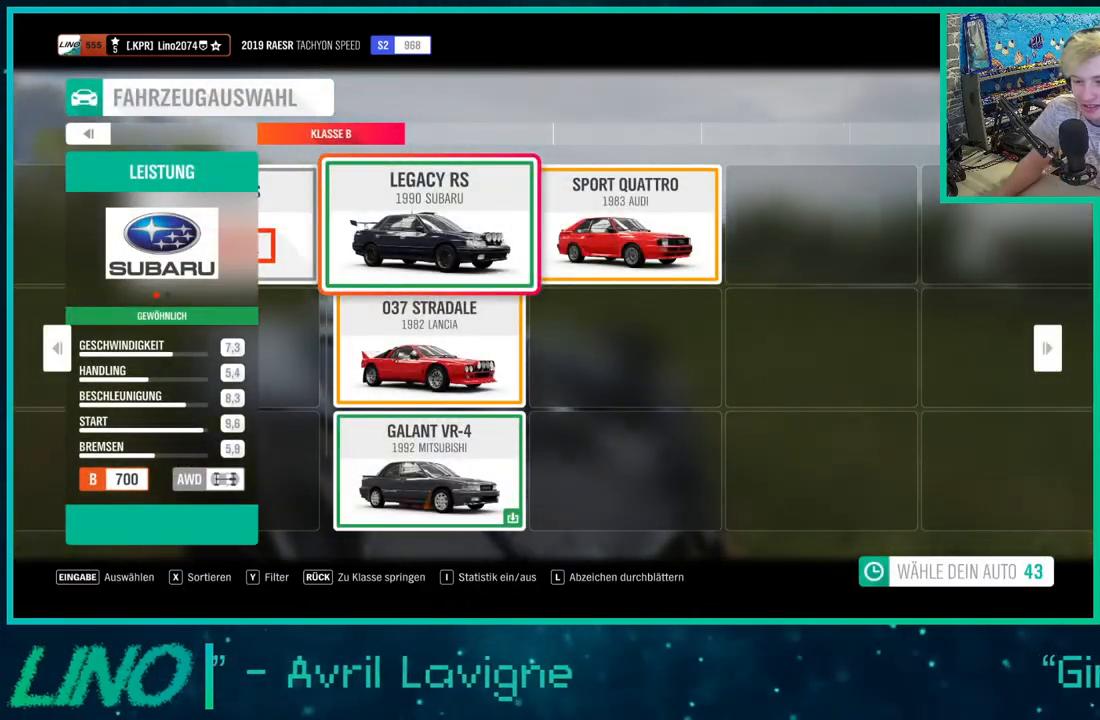
{"buttons": [], "left_stick": "center", "right_stick": "center", "events": [[317, "DPAD_DOWN", "down"], [417, "DPAD_DOWN", "up"]]}
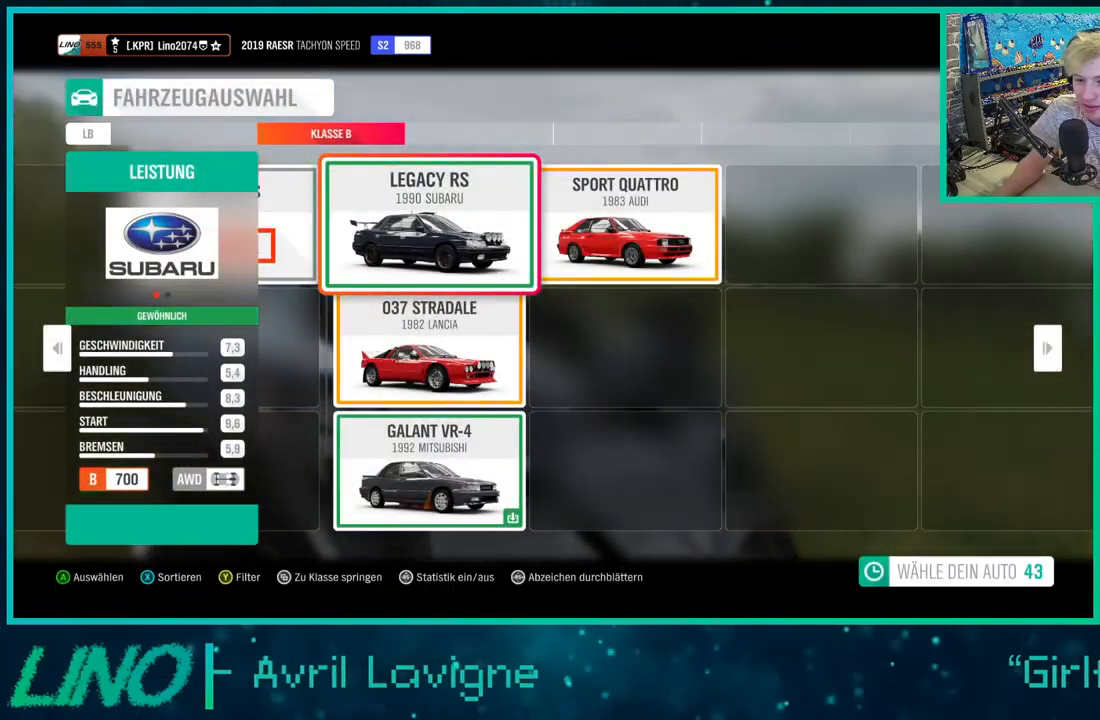
{"buttons": [], "left_stick": "center", "right_stick": "center", "events": [[33, "DPAD_DOWN", "down"], [117, "DPAD_DOWN", "up"], [250, "DPAD_DOWN", "down"], [383, "DPAD_DOWN", "up"]]}
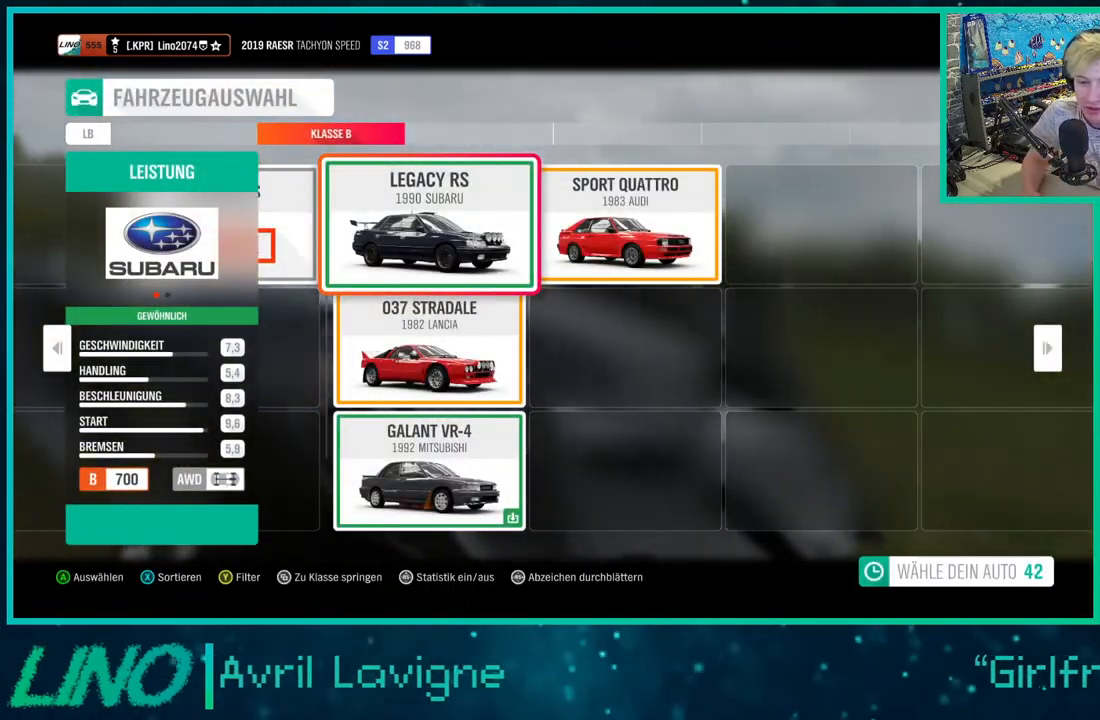
{"buttons": [], "left_stick": "center", "right_stick": "center", "events": [[67, "DPAD_RIGHT", "down"], [200, "DPAD_RIGHT", "up"]]}
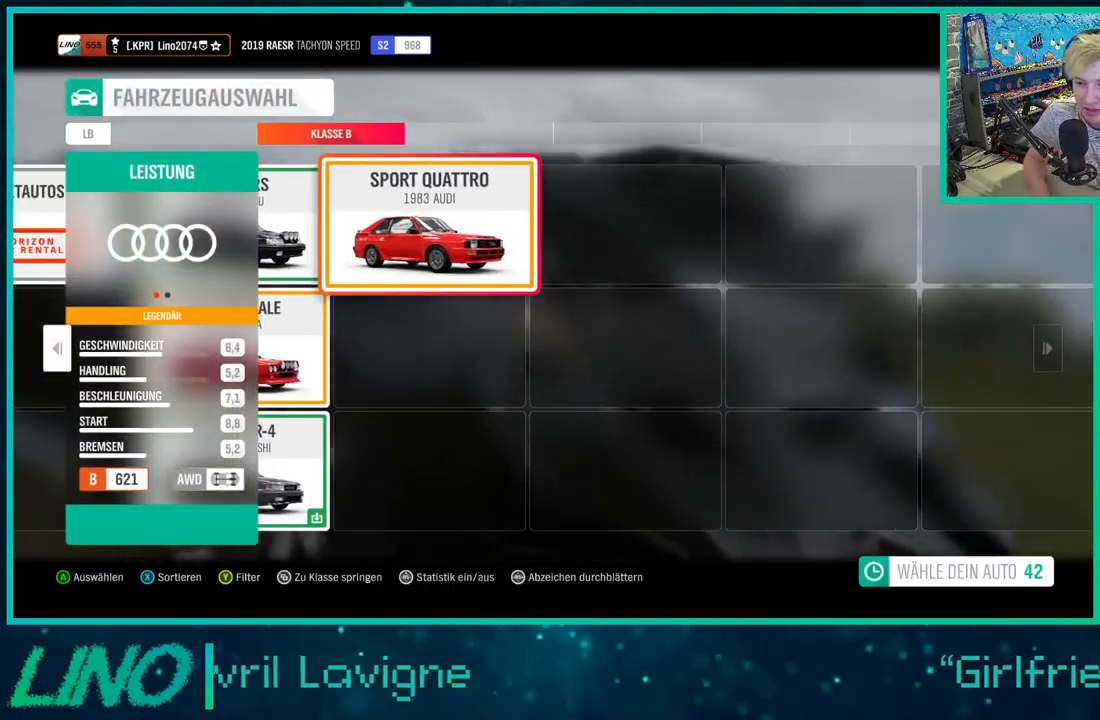
{"buttons": [], "left_stick": "center", "right_stick": "center", "events": [[50, "DPAD_LEFT", "down"], [150, "DPAD_LEFT", "up"], [317, "DPAD_DOWN", "down"], [450, "DPAD_DOWN", "up"]]}
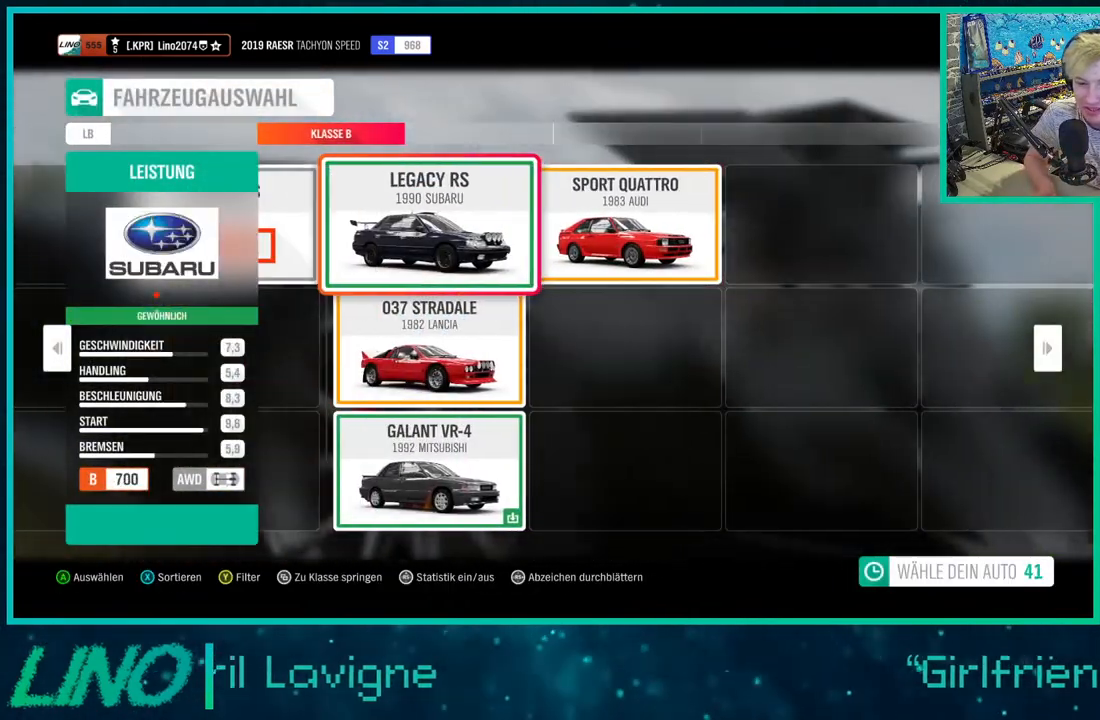
{"buttons": [], "left_stick": "center", "right_stick": "center", "events": [[350, "A", "down"], [467, "A", "up"]]}
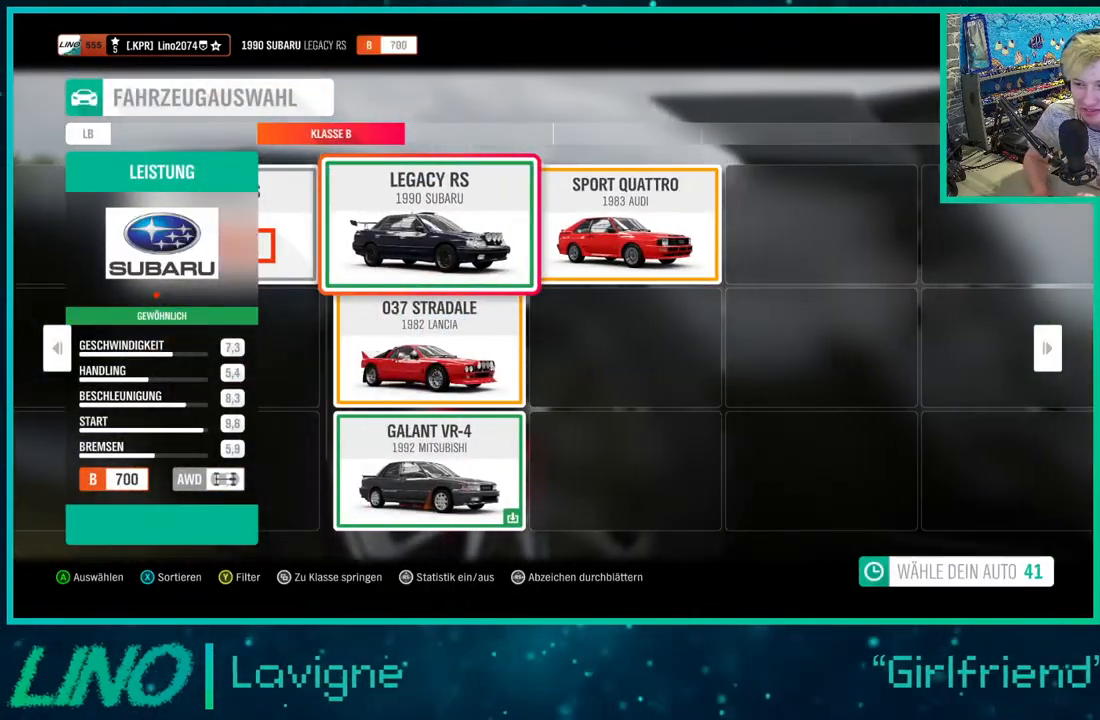
{"buttons": [], "left_stick": "center", "right_stick": "center", "events": []}
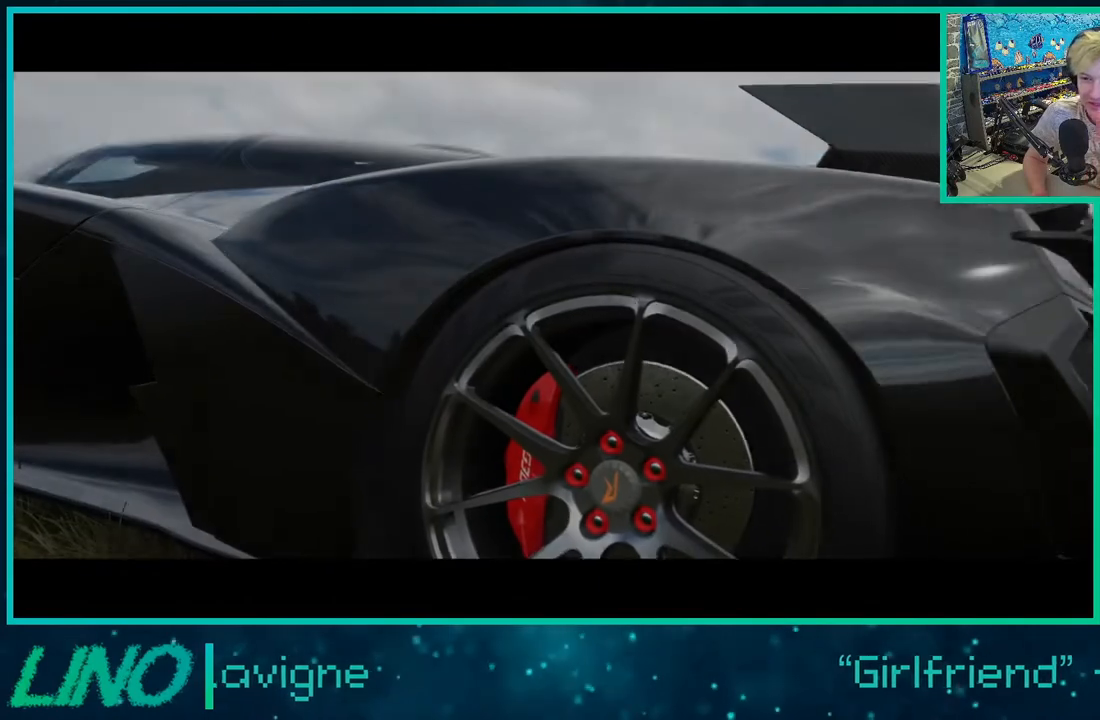
{"buttons": [], "left_stick": "center", "right_stick": "center", "events": []}
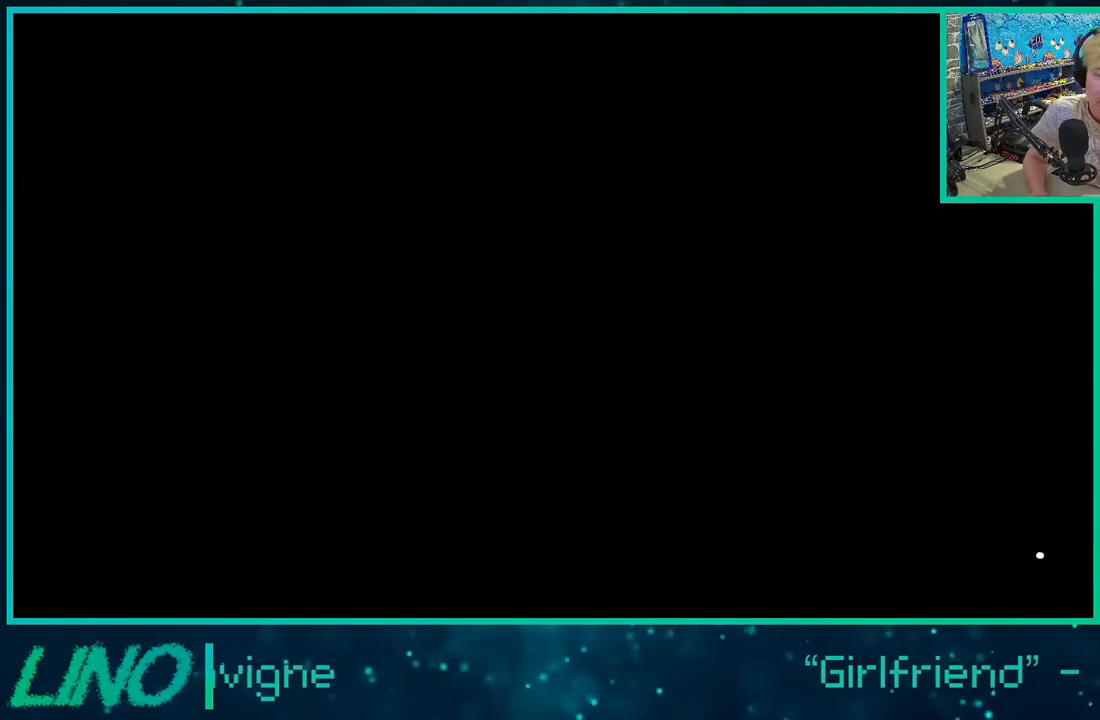
{"buttons": [], "left_stick": "center", "right_stick": "center", "events": []}
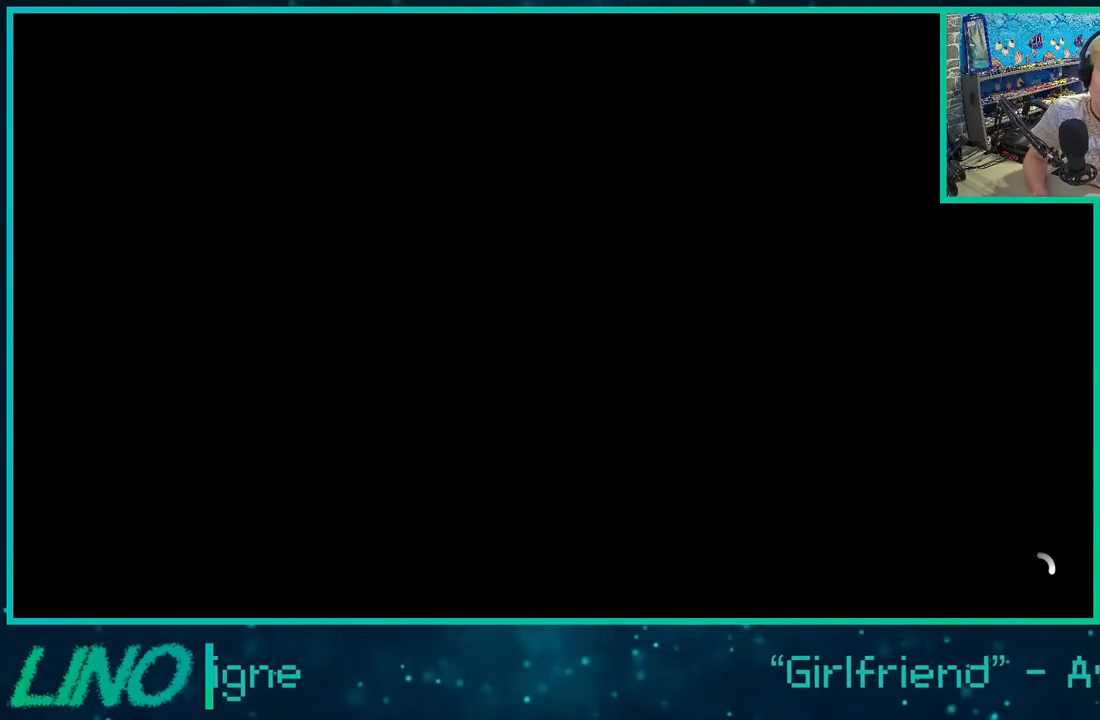
{"buttons": [], "left_stick": "center", "right_stick": "center", "events": []}
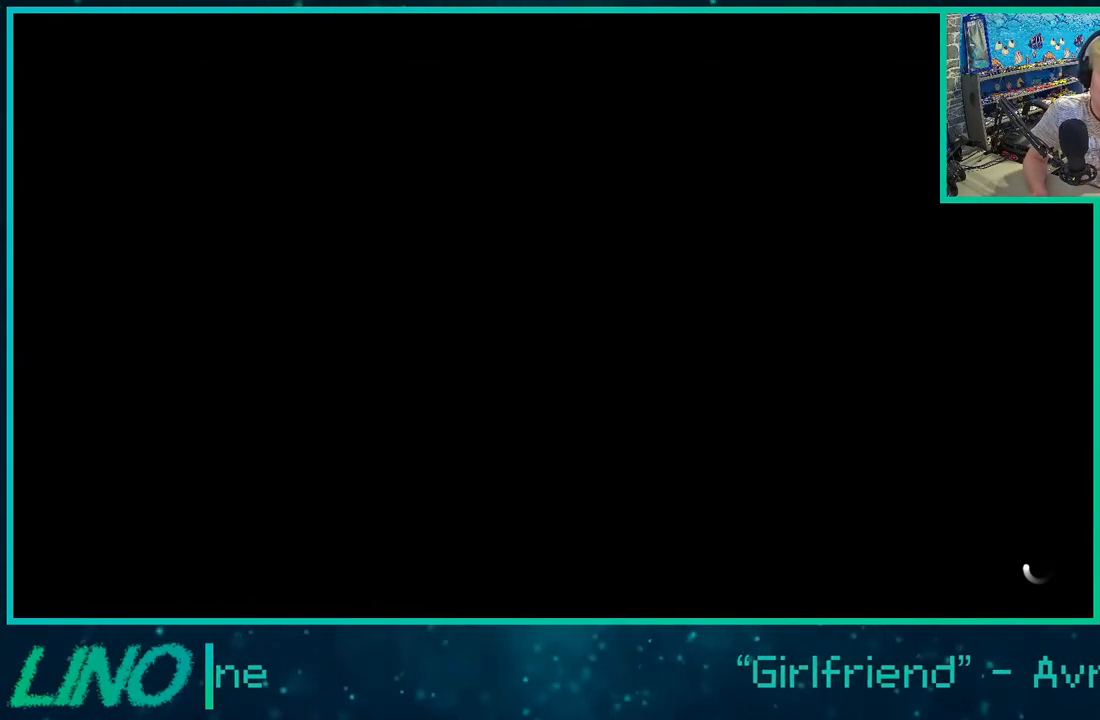
{"buttons": [], "left_stick": "center", "right_stick": "center", "events": []}
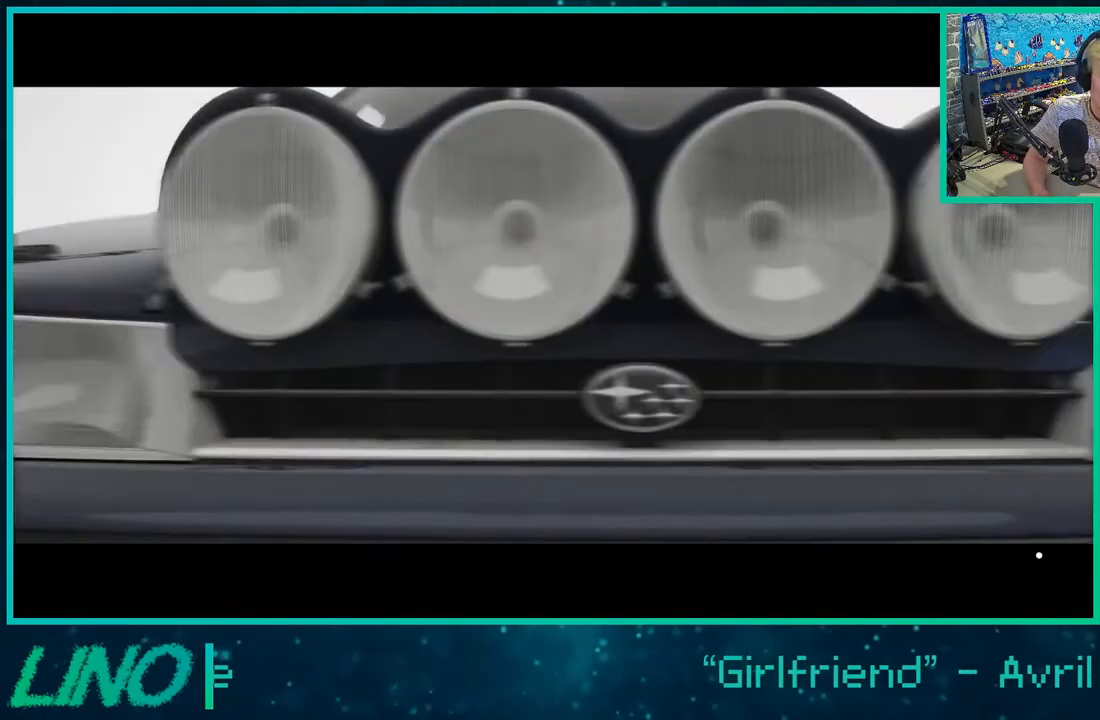
{"buttons": [], "left_stick": "center", "right_stick": "center", "events": []}
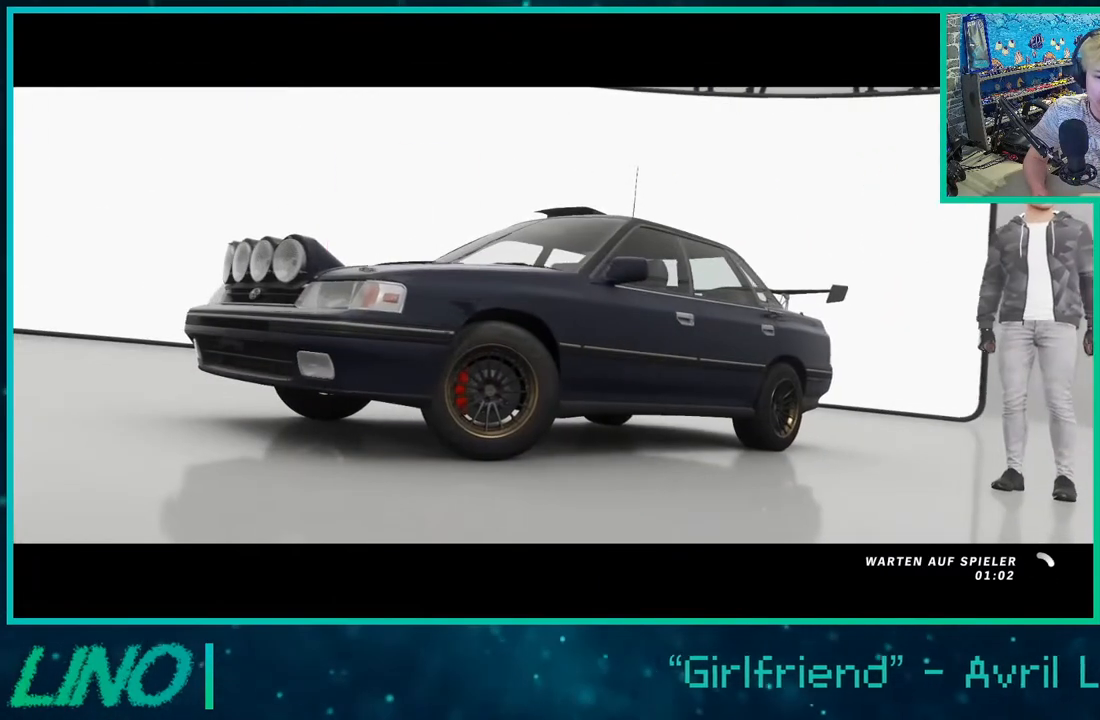
{"buttons": [], "left_stick": "center", "right_stick": "center", "events": []}
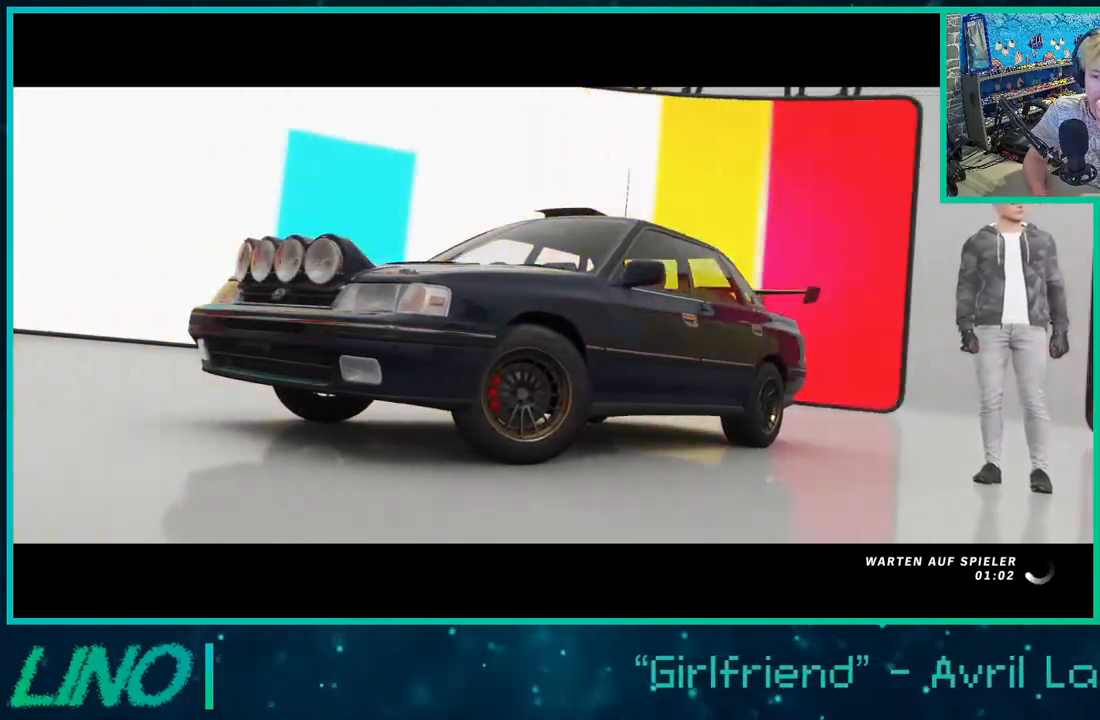
{"buttons": [], "left_stick": "center", "right_stick": "center", "events": []}
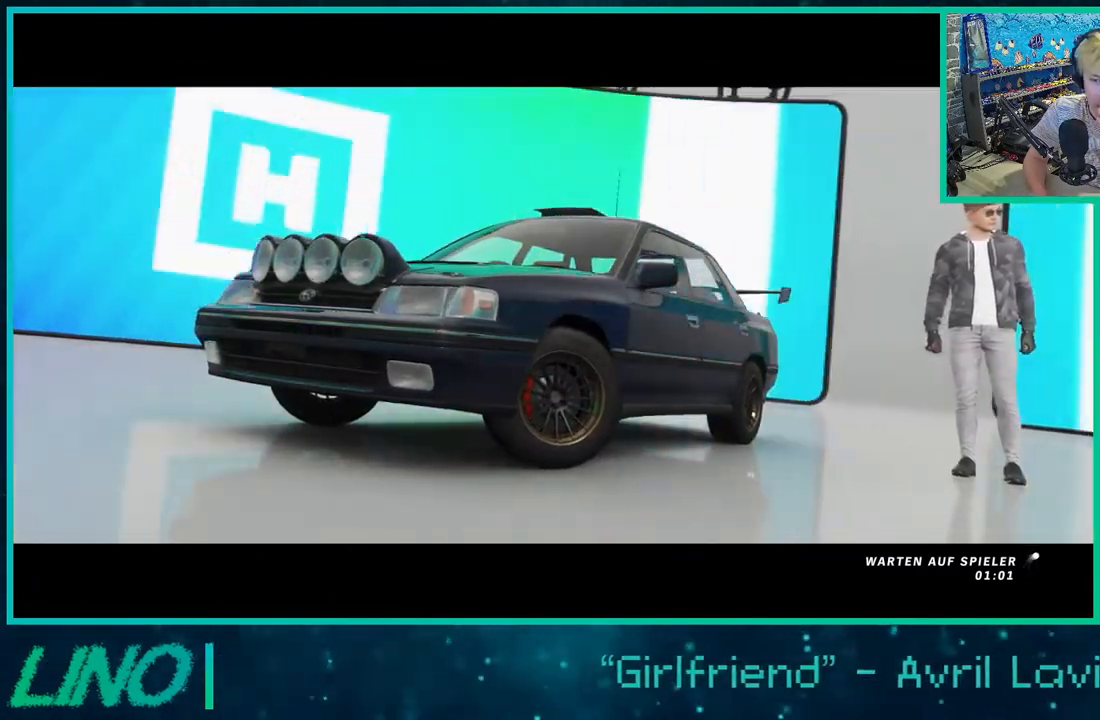
{"buttons": ["R2"], "left_stick": "center", "right_stick": "center", "events": [[300, "R2", "down"]]}
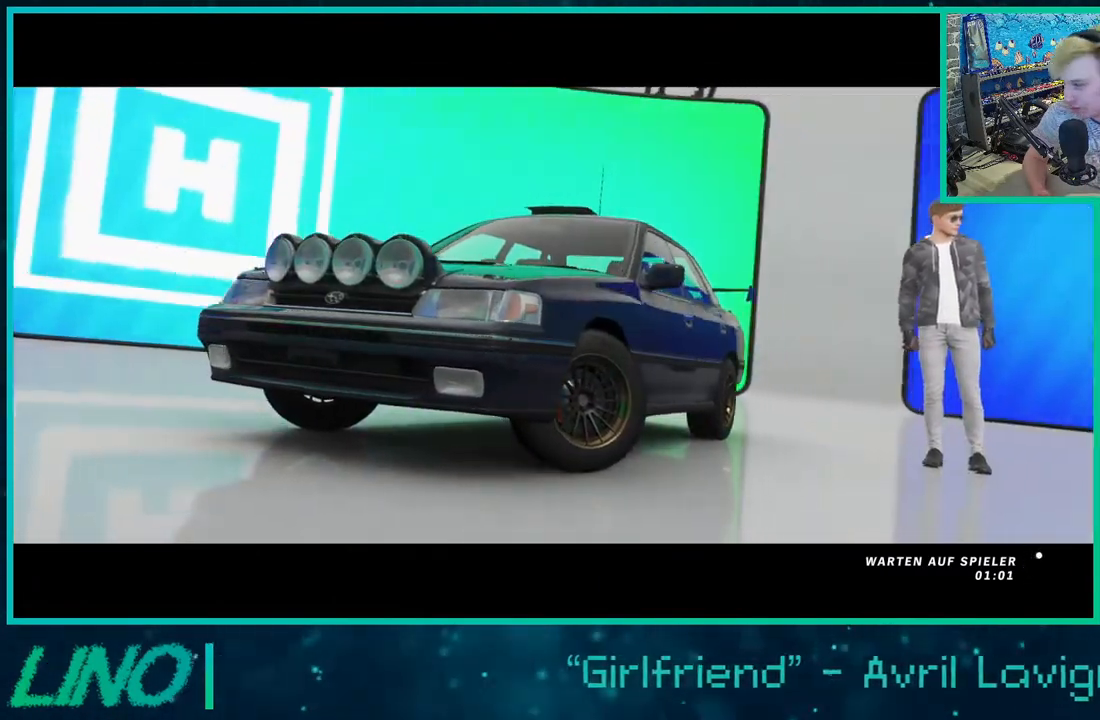
{"buttons": ["R2"], "left_stick": "center", "right_stick": "center", "events": []}
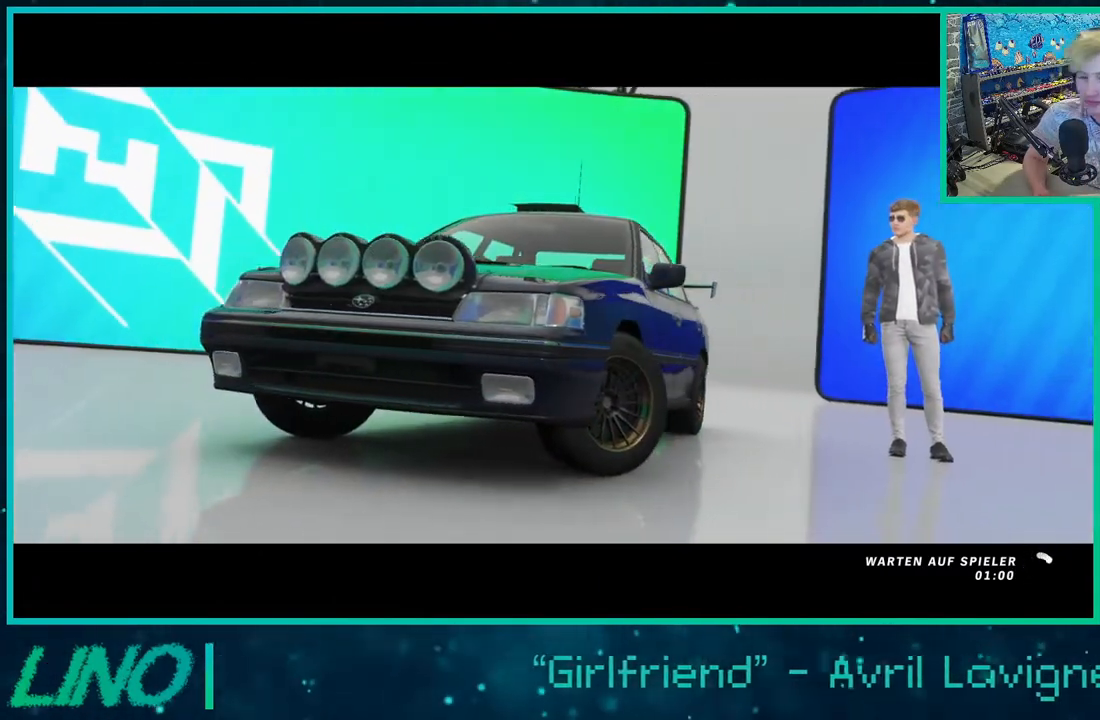
{"buttons": ["R2"], "left_stick": "center", "right_stick": "center", "events": []}
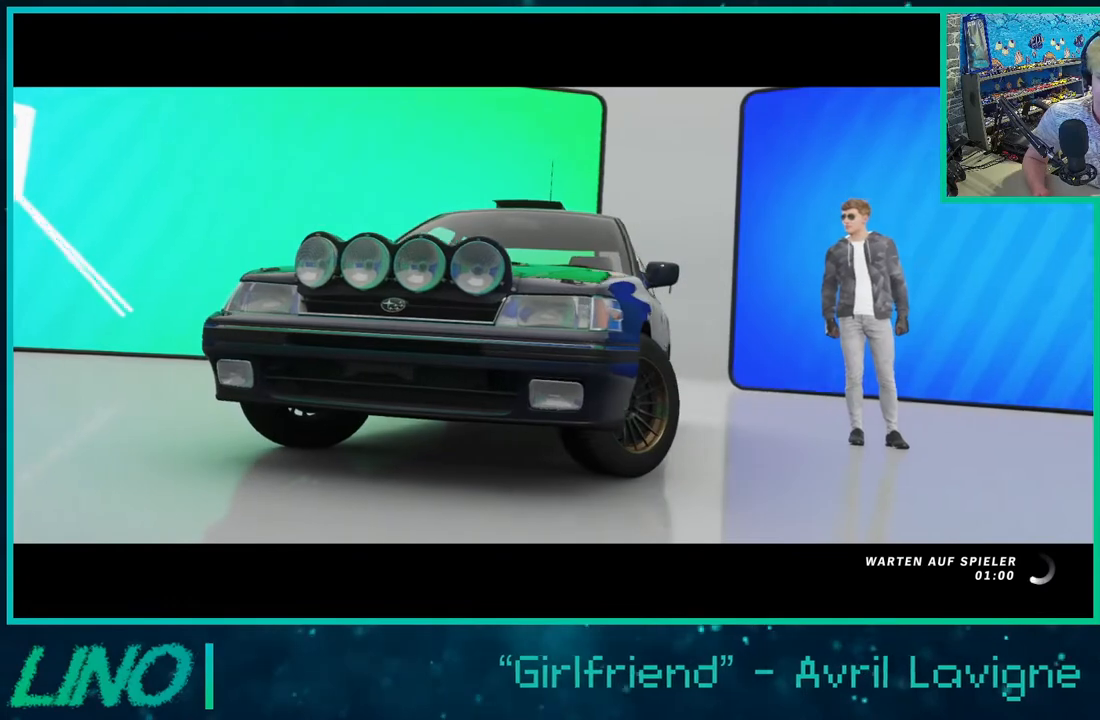
{"buttons": ["R2"], "left_stick": "center", "right_stick": "center", "events": []}
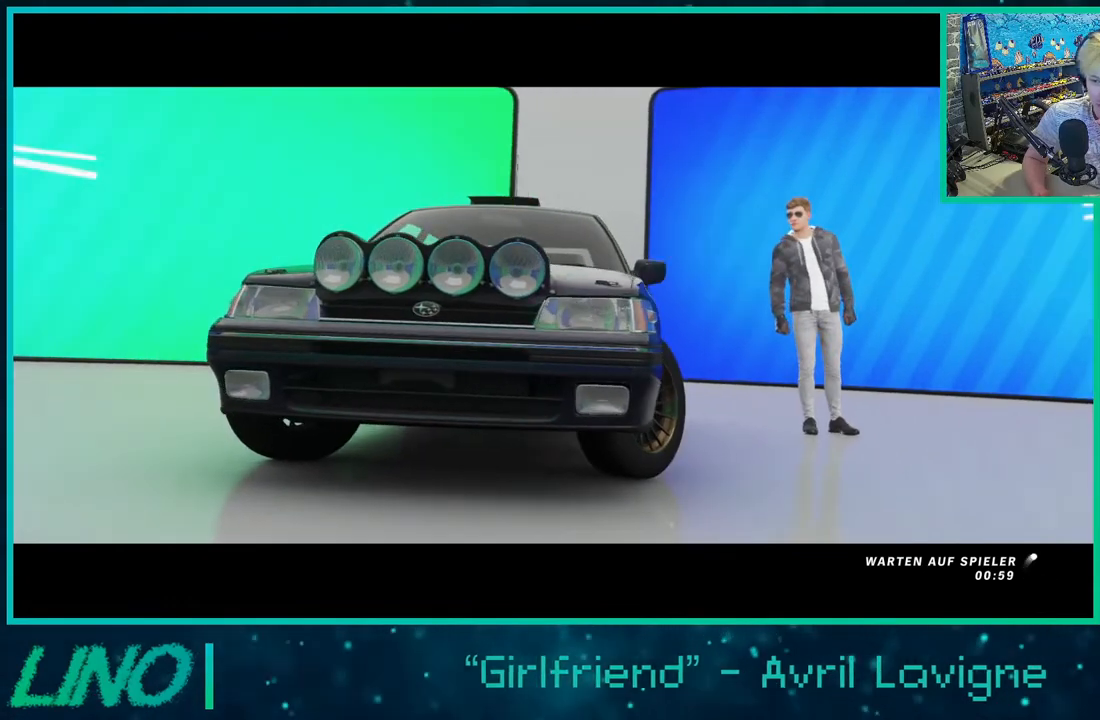
{"buttons": ["R2"], "left_stick": "center", "right_stick": "center", "events": []}